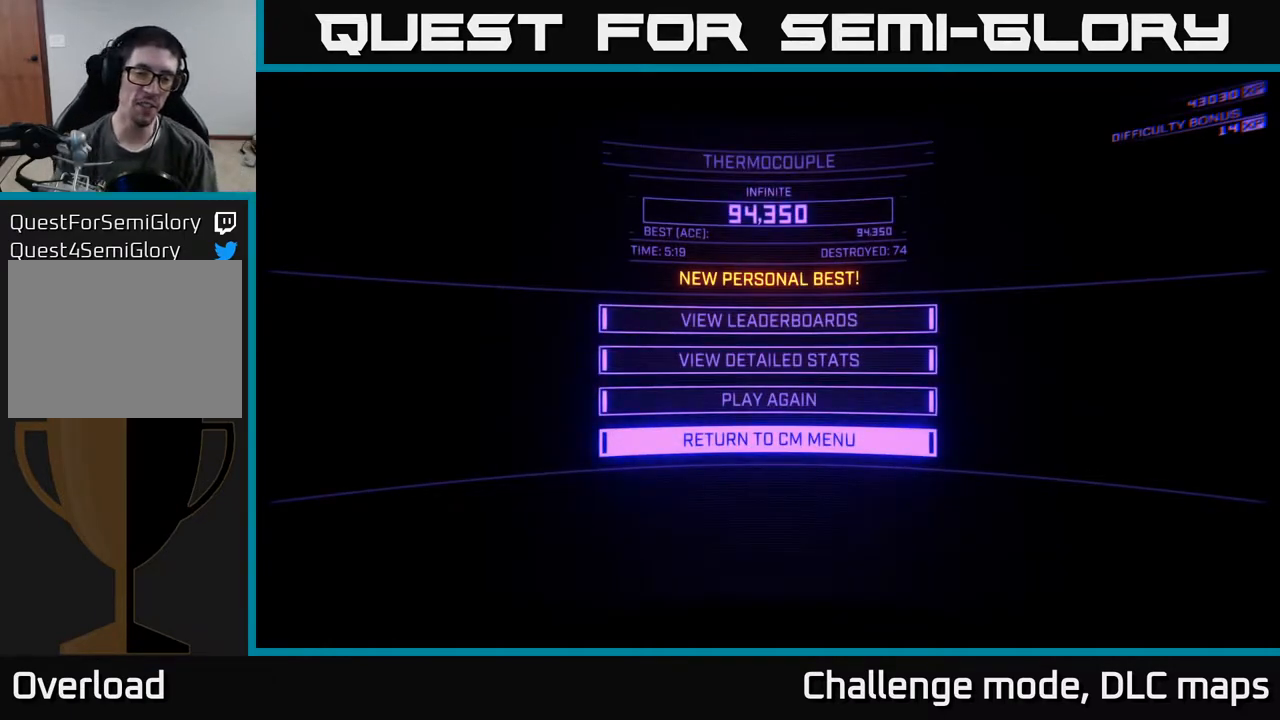
Gameplay with a controller (Xbox layout); each line is a JSON object with the inputs held at the frame after it (dt_ms = milliseconds from this image to that frame). "events" lists button and stick changes between this image and that frame as [ms after this image, input, new state], when the widget could be followed in between.
{"dt_ms": 500, "buttons": [], "left_stick": "center", "right_stick": "center", "events": [[67, "left_stick", "up"], [183, "left_stick", "center"]]}
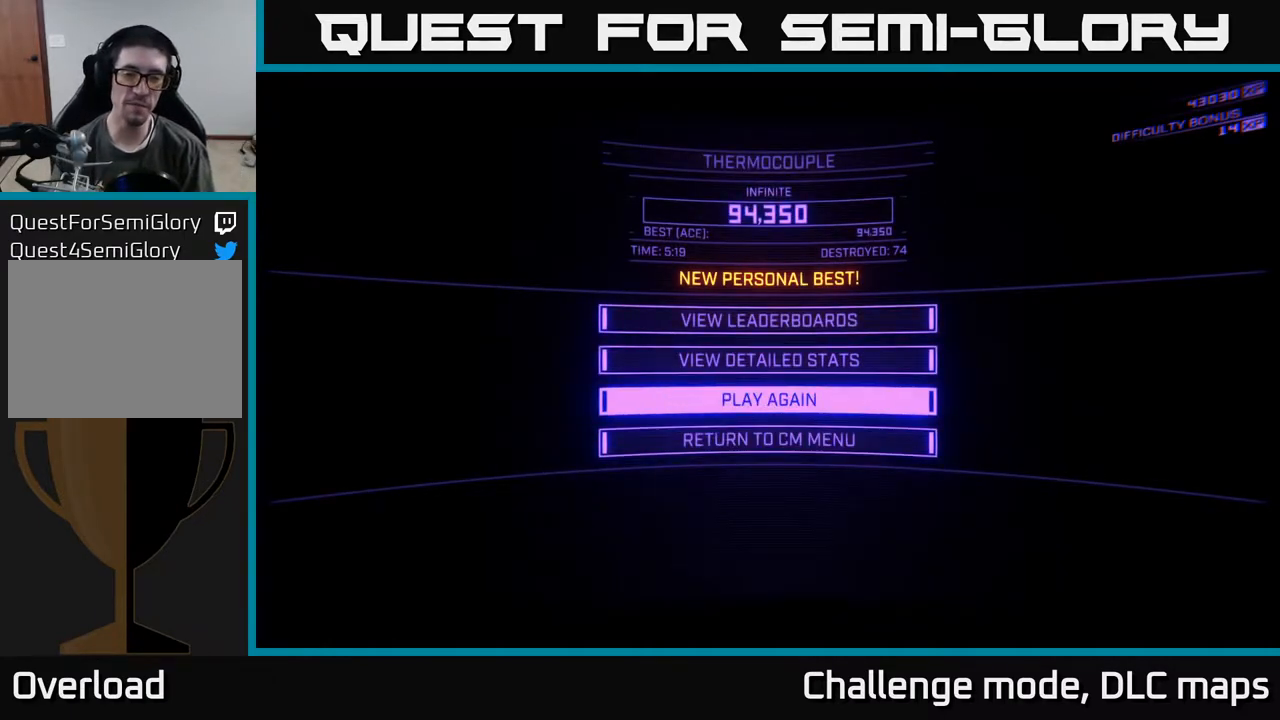
{"dt_ms": 500, "buttons": [], "left_stick": "center", "right_stick": "center", "events": [[17, "left_stick", "down"], [200, "left_stick", "center"], [217, "A", "down"], [233, "A", "up"]]}
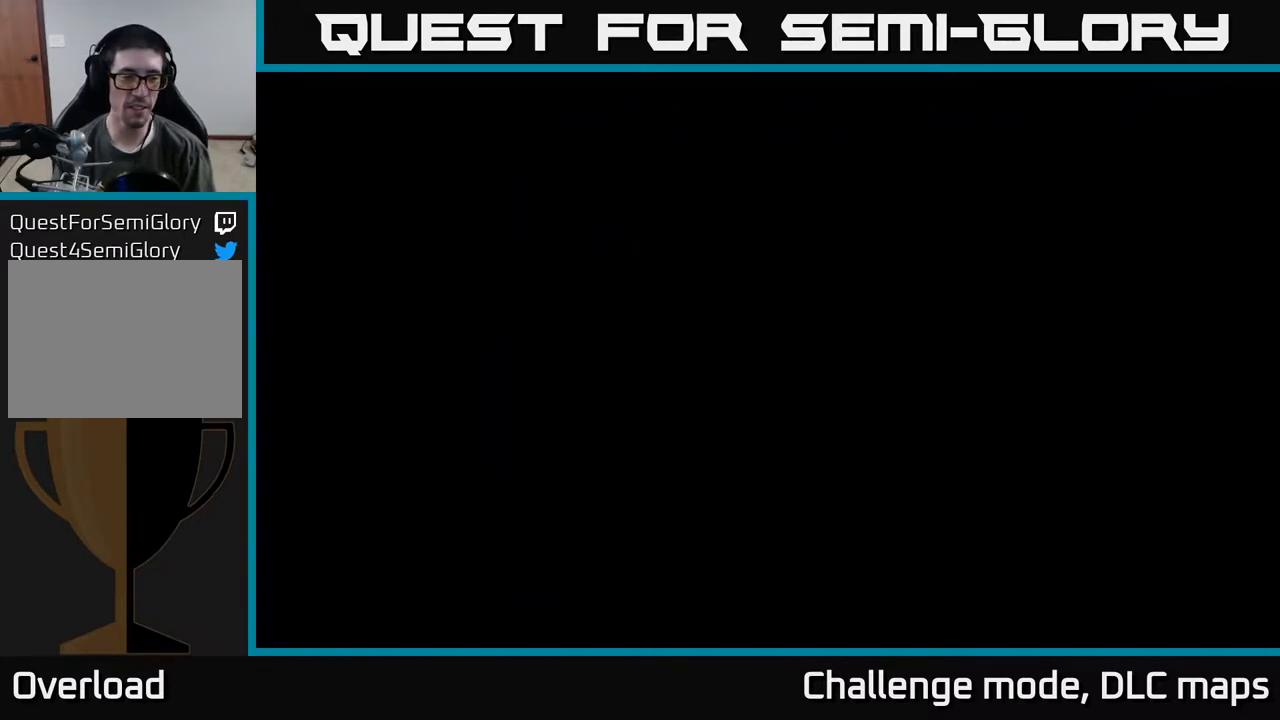
{"dt_ms": 500, "buttons": [], "left_stick": "center", "right_stick": "center", "events": []}
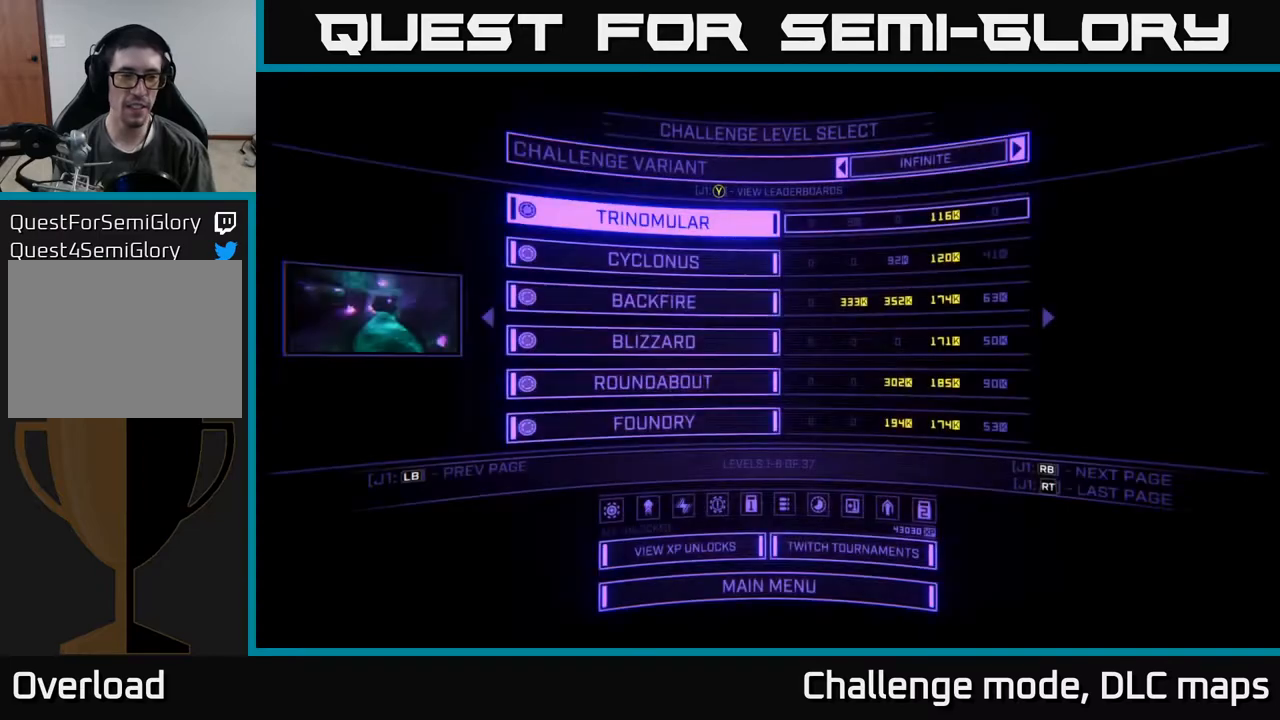
{"dt_ms": 1000, "buttons": [], "left_stick": "center", "right_stick": "center"}
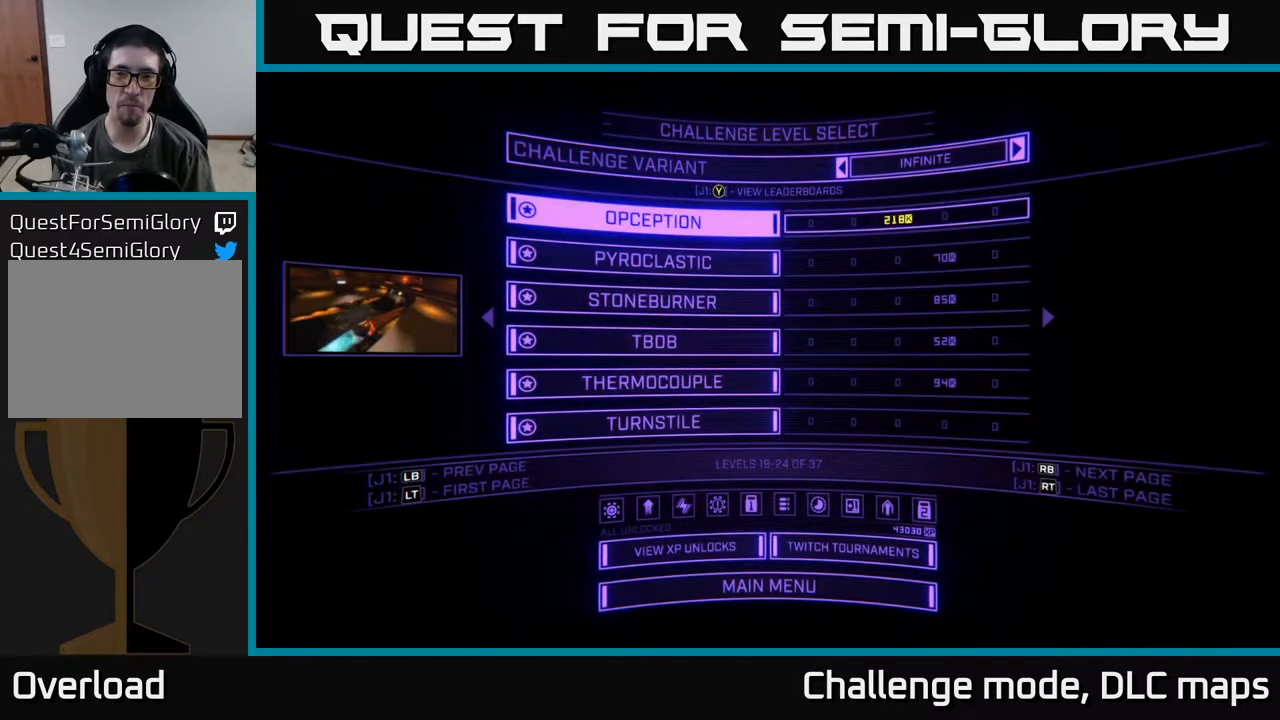
{"dt_ms": 500, "buttons": [], "left_stick": "center", "right_stick": "center", "events": []}
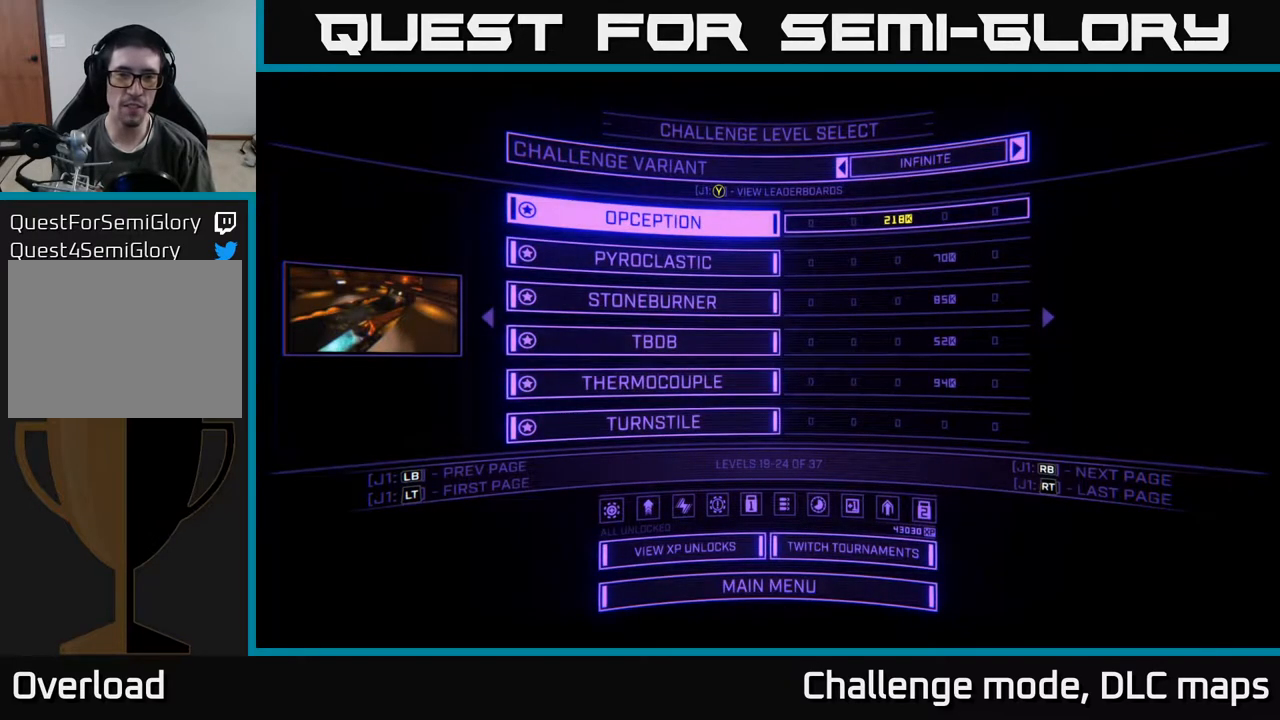
{"dt_ms": 500, "buttons": ["DPAD_DOWN"], "left_stick": "center", "right_stick": "center", "events": [[483, "DPAD_DOWN", "down"]]}
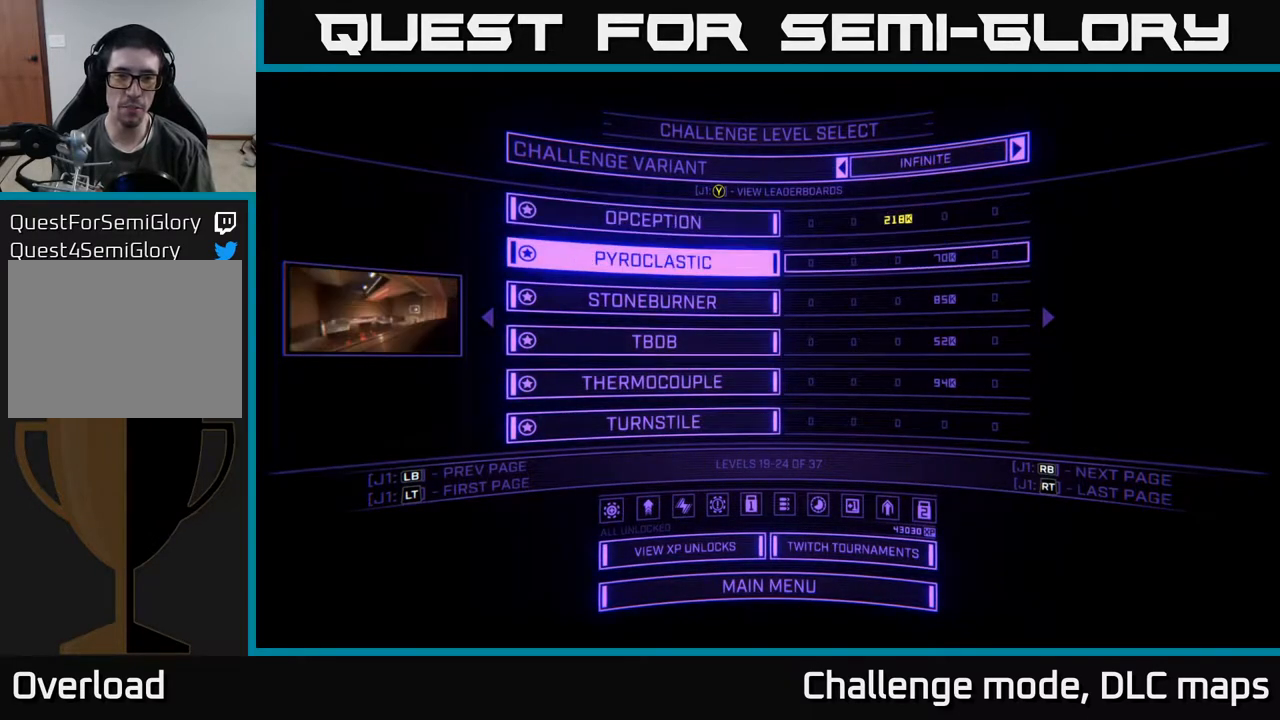
{"dt_ms": 500, "buttons": ["DPAD_DOWN"], "left_stick": "center", "right_stick": "center", "events": [[33, "DPAD_DOWN", "up"], [100, "DPAD_DOWN", "down"], [200, "DPAD_DOWN", "up"], [267, "DPAD_DOWN", "down"], [350, "DPAD_DOWN", "up"], [450, "DPAD_DOWN", "down"]]}
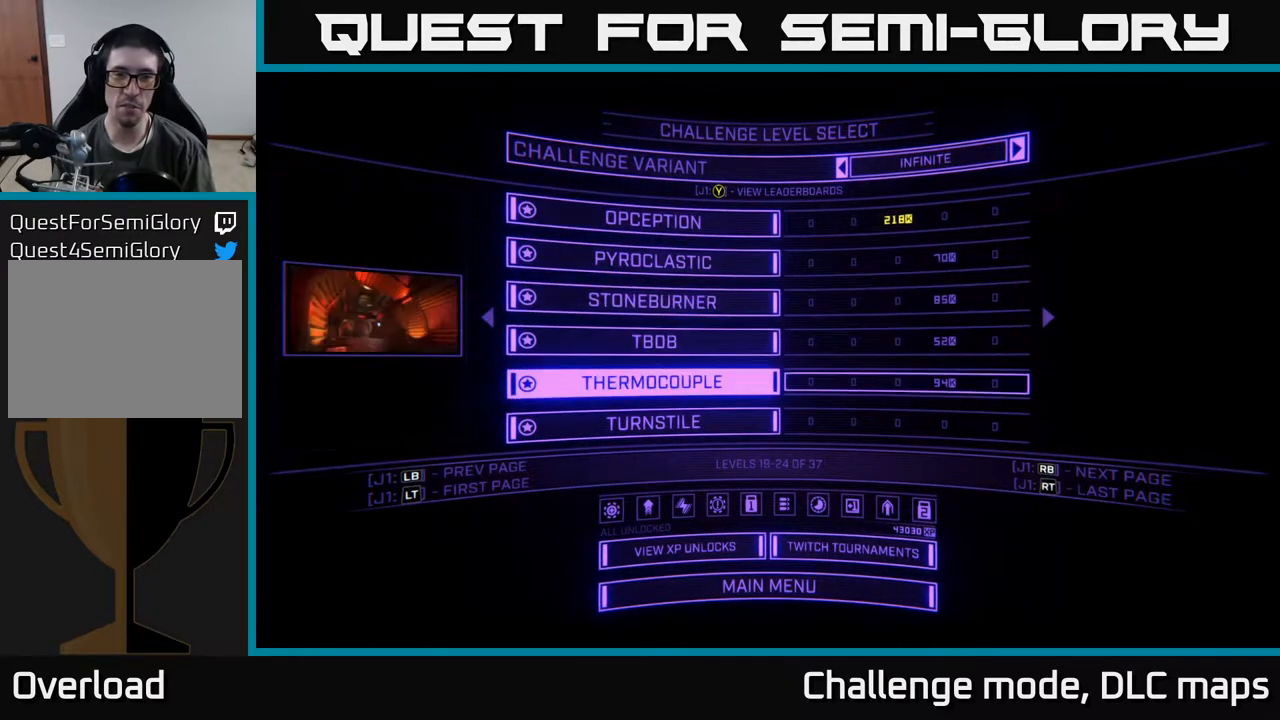
{"dt_ms": 500, "buttons": ["A"], "left_stick": "center", "right_stick": "center", "events": [[50, "DPAD_DOWN", "up"], [267, "DPAD_DOWN", "down"], [367, "DPAD_DOWN", "up"], [483, "A", "down"]]}
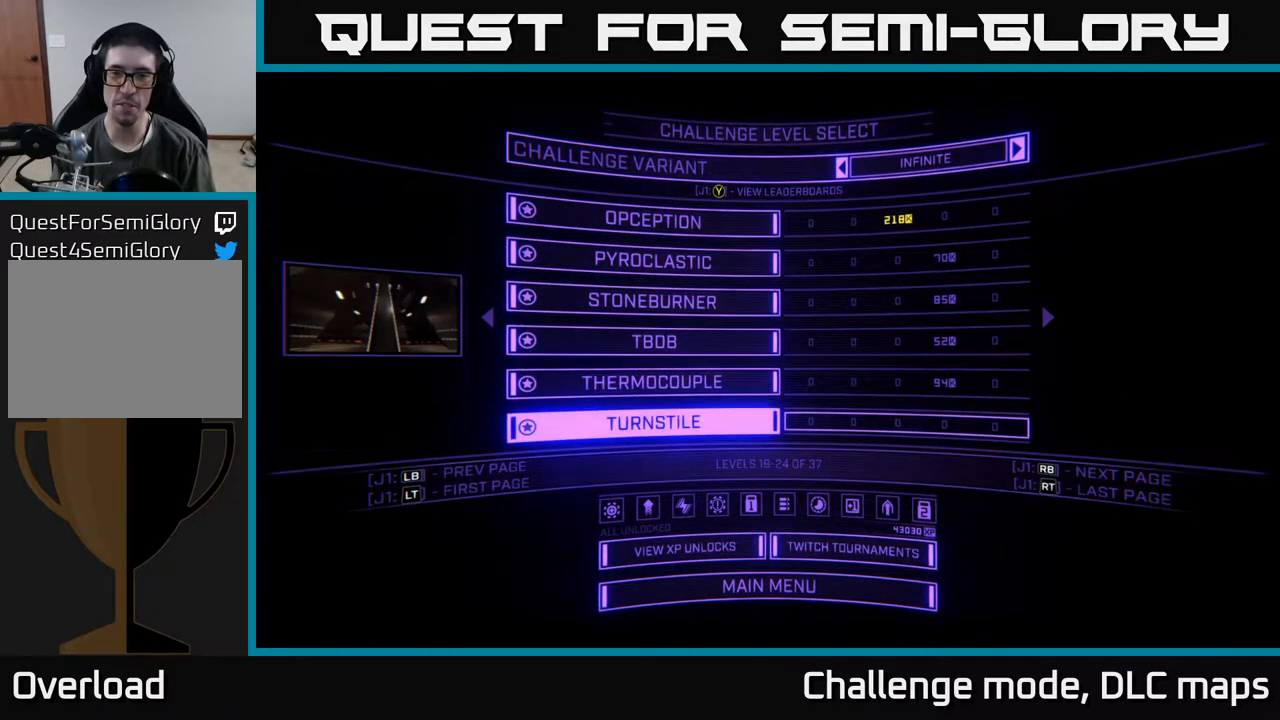
{"dt_ms": 500, "buttons": [], "left_stick": "center", "right_stick": "center", "events": [[33, "A", "up"]]}
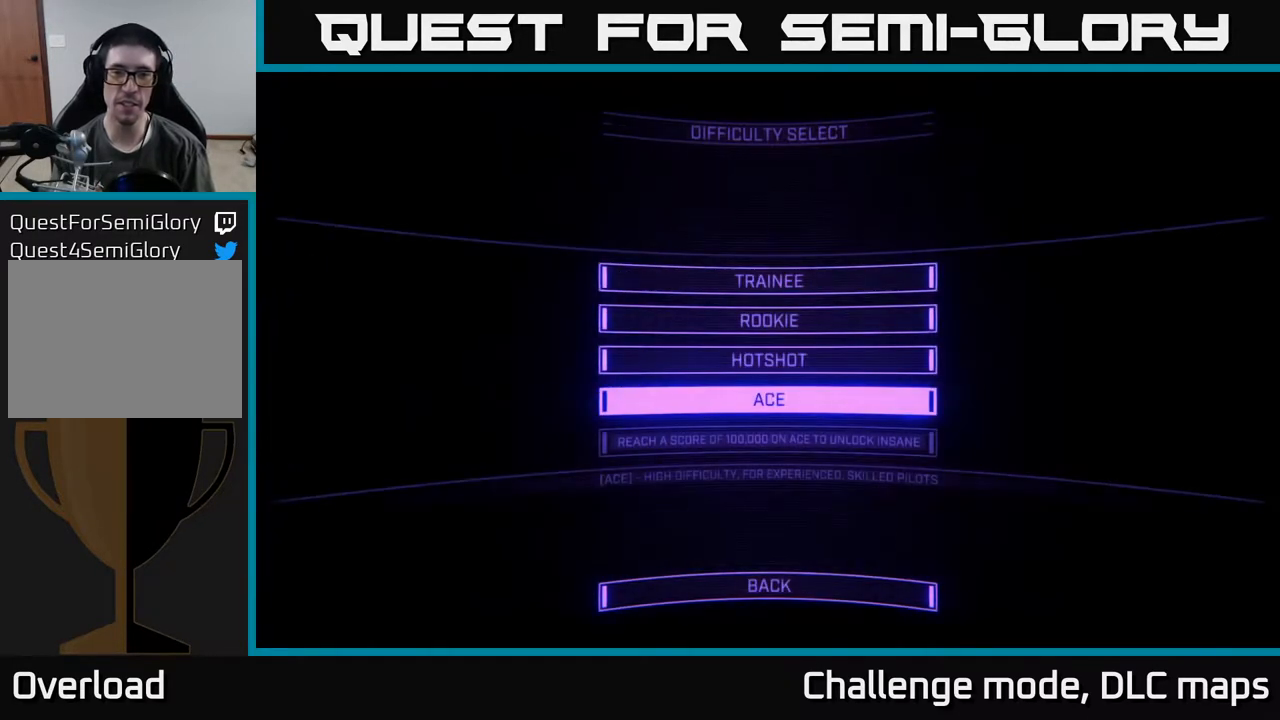
{"dt_ms": 500, "buttons": [], "left_stick": "center", "right_stick": "center", "events": [[233, "A", "down"], [267, "A", "up"]]}
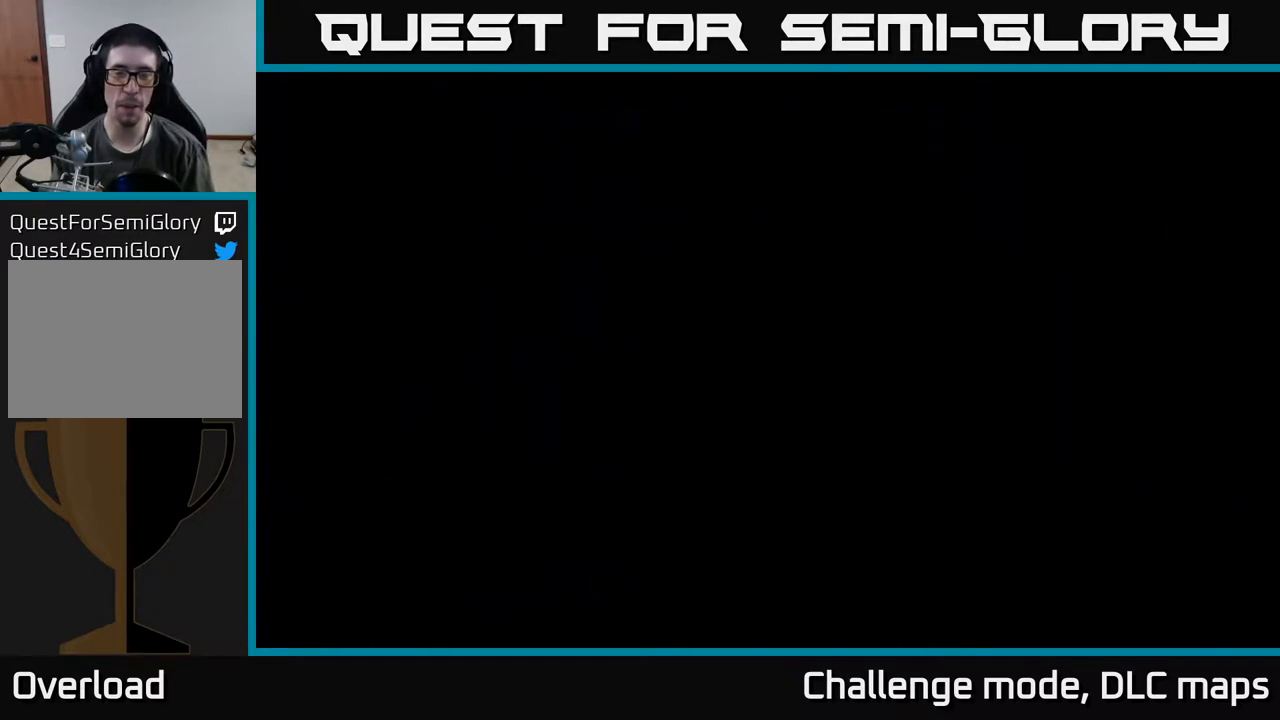
{"dt_ms": 500, "buttons": [], "left_stick": "center", "right_stick": "center", "events": []}
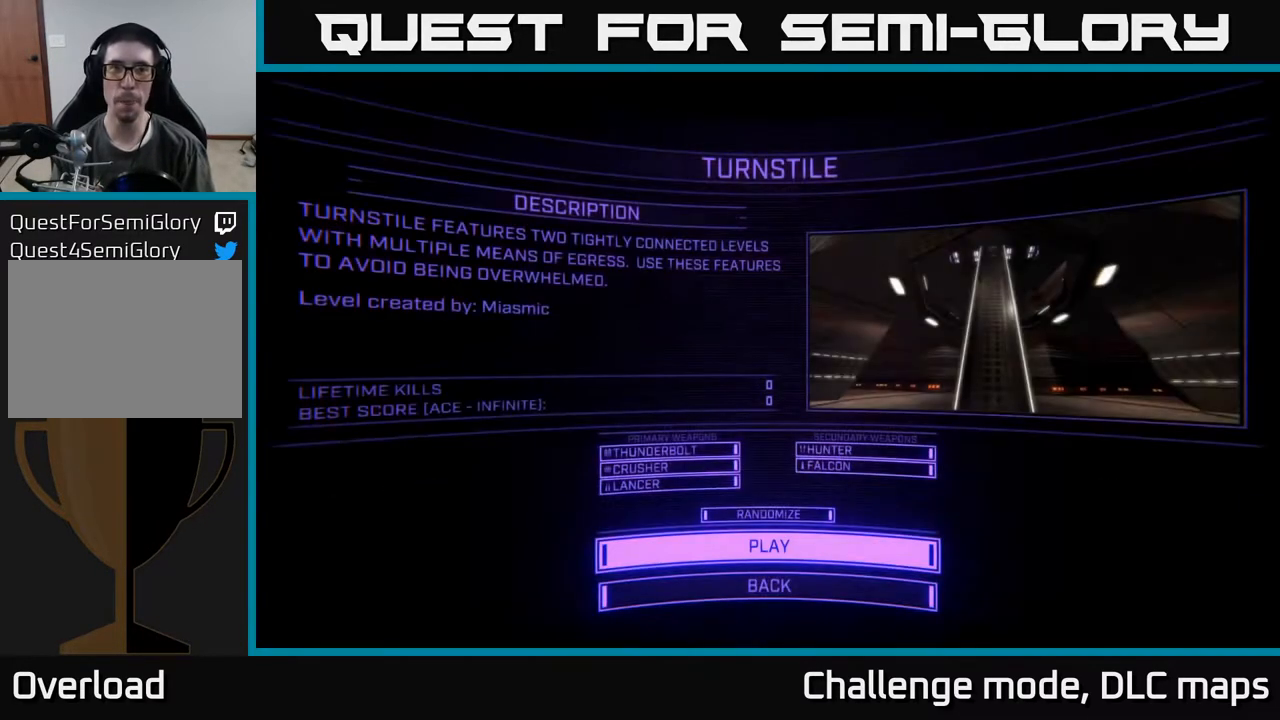
{"dt_ms": 500, "buttons": ["A"], "left_stick": "center", "right_stick": "center", "events": [[467, "A", "down"]]}
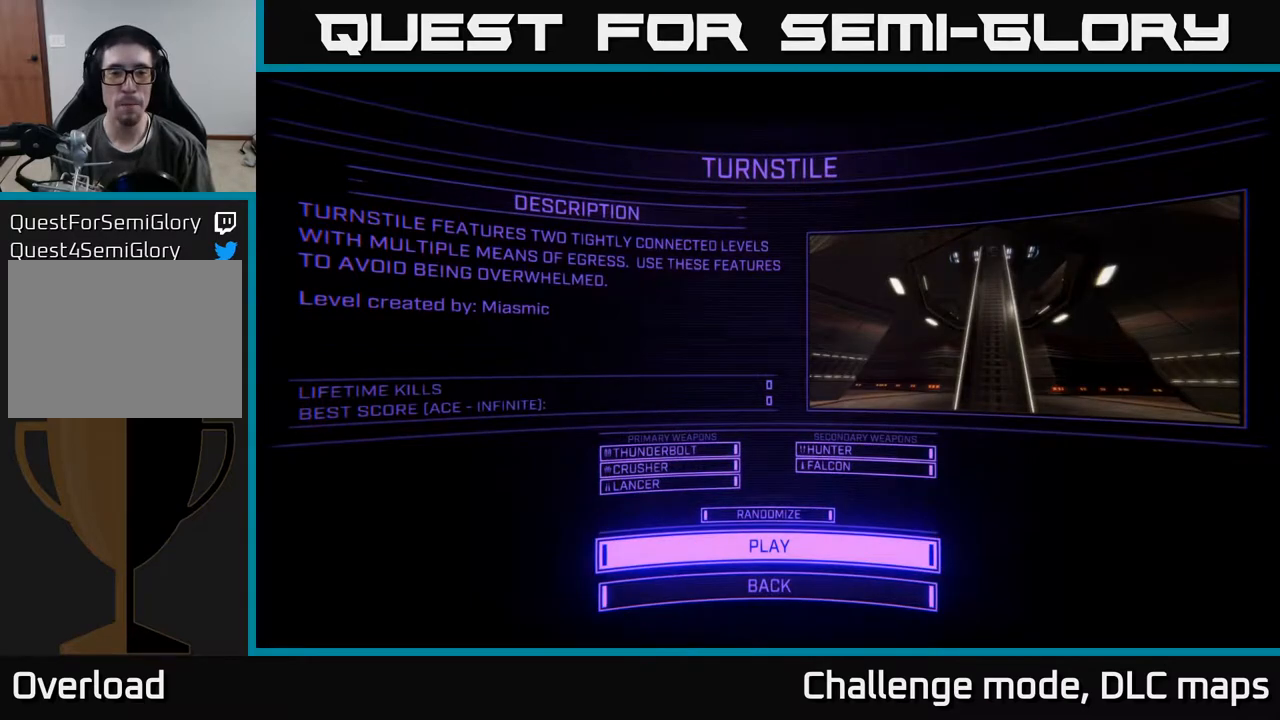
{"dt_ms": 500, "buttons": [], "left_stick": "center", "right_stick": "center", "events": [[17, "A", "up"]]}
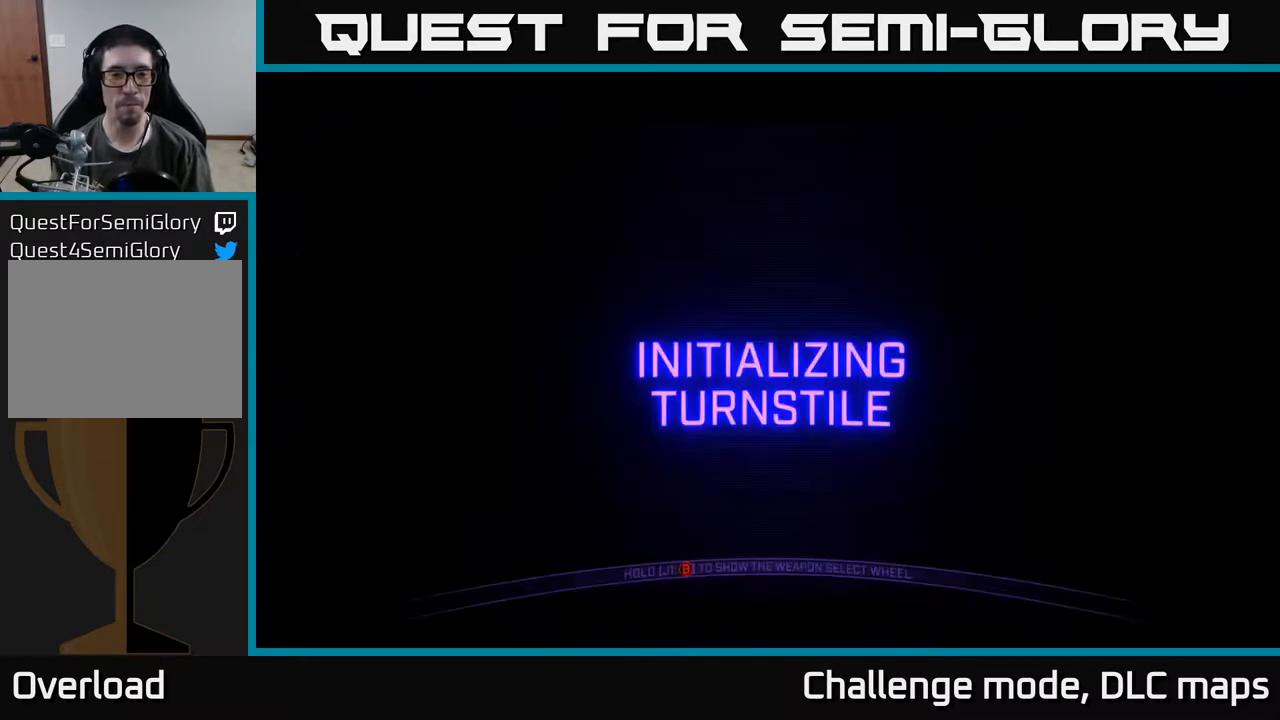
{"dt_ms": 500, "buttons": [], "left_stick": "center", "right_stick": "center", "events": []}
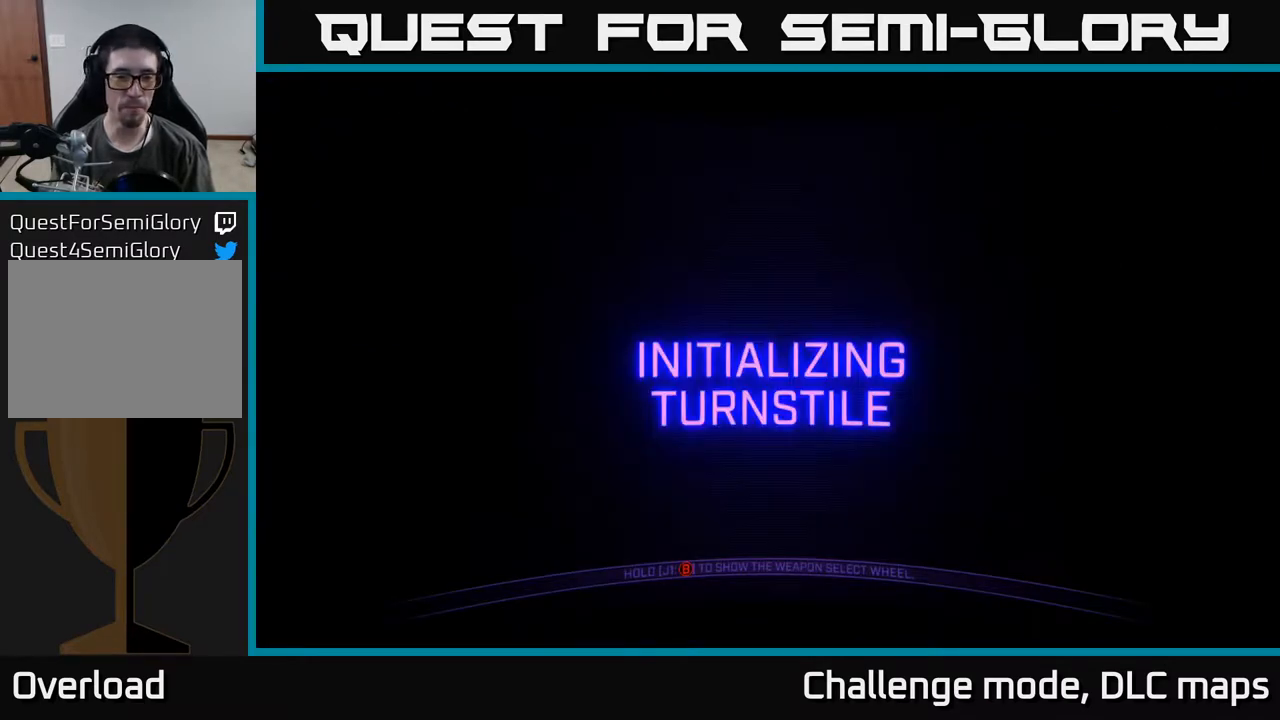
{"dt_ms": 500, "buttons": [], "left_stick": "center", "right_stick": "center", "events": []}
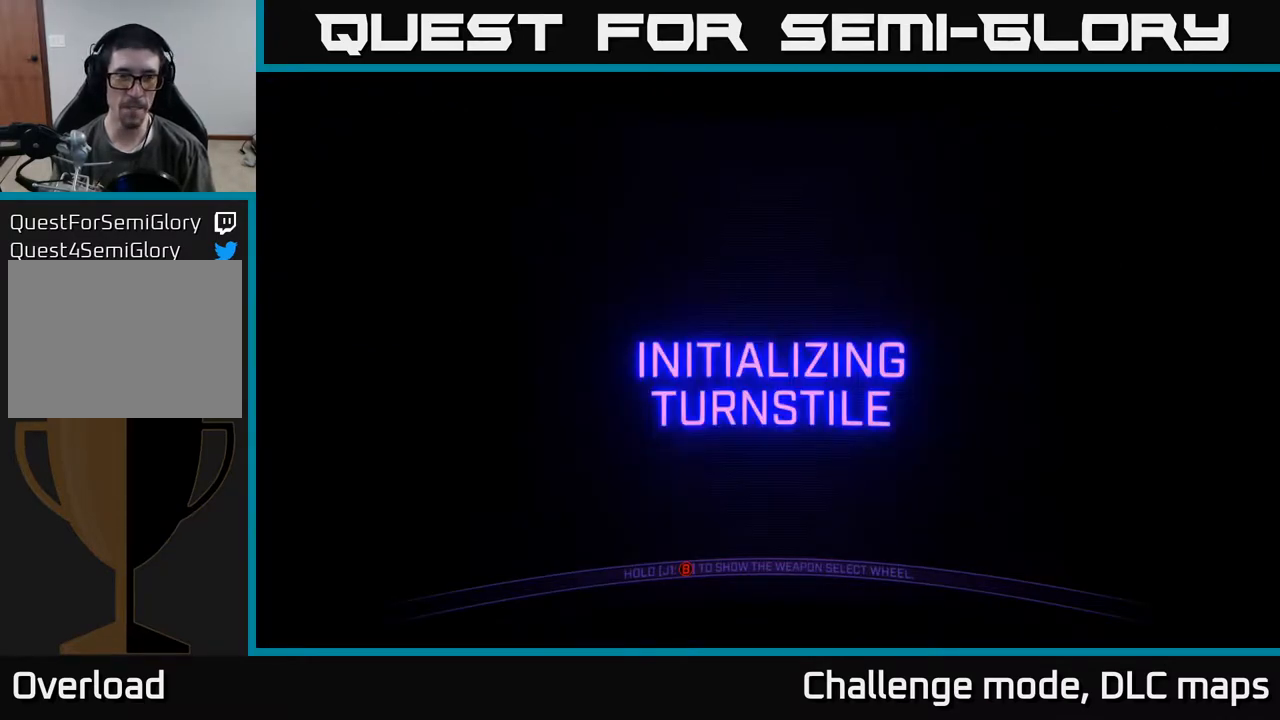
{"dt_ms": 500, "buttons": [], "left_stick": "center", "right_stick": "center", "events": []}
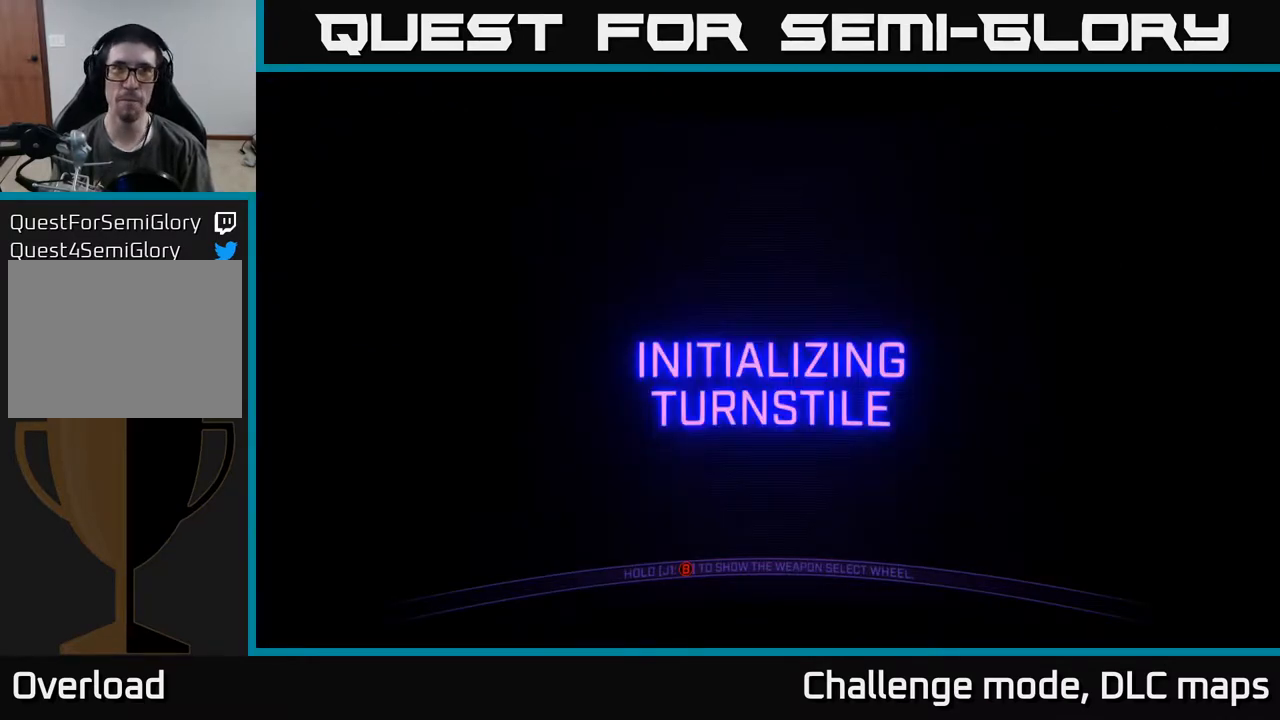
{"dt_ms": 500, "buttons": [], "left_stick": "center", "right_stick": "center", "events": []}
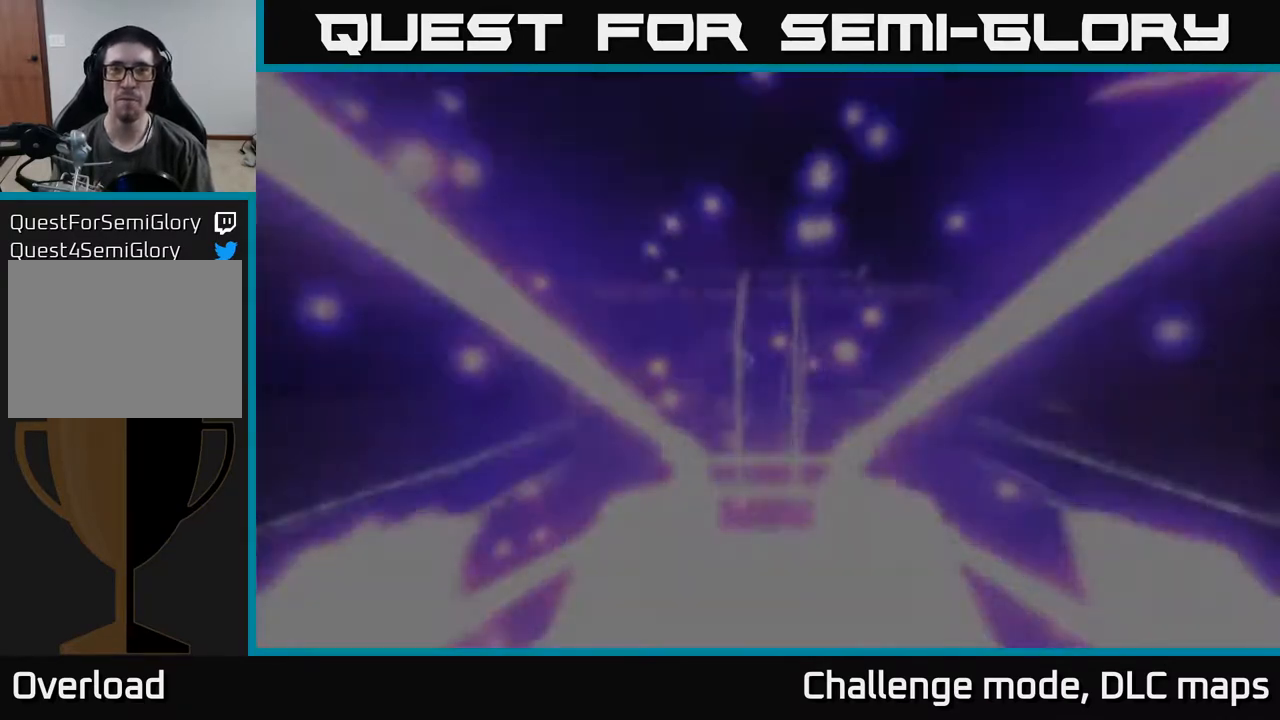
{"dt_ms": 500, "buttons": [], "left_stick": "center", "right_stick": "center", "events": []}
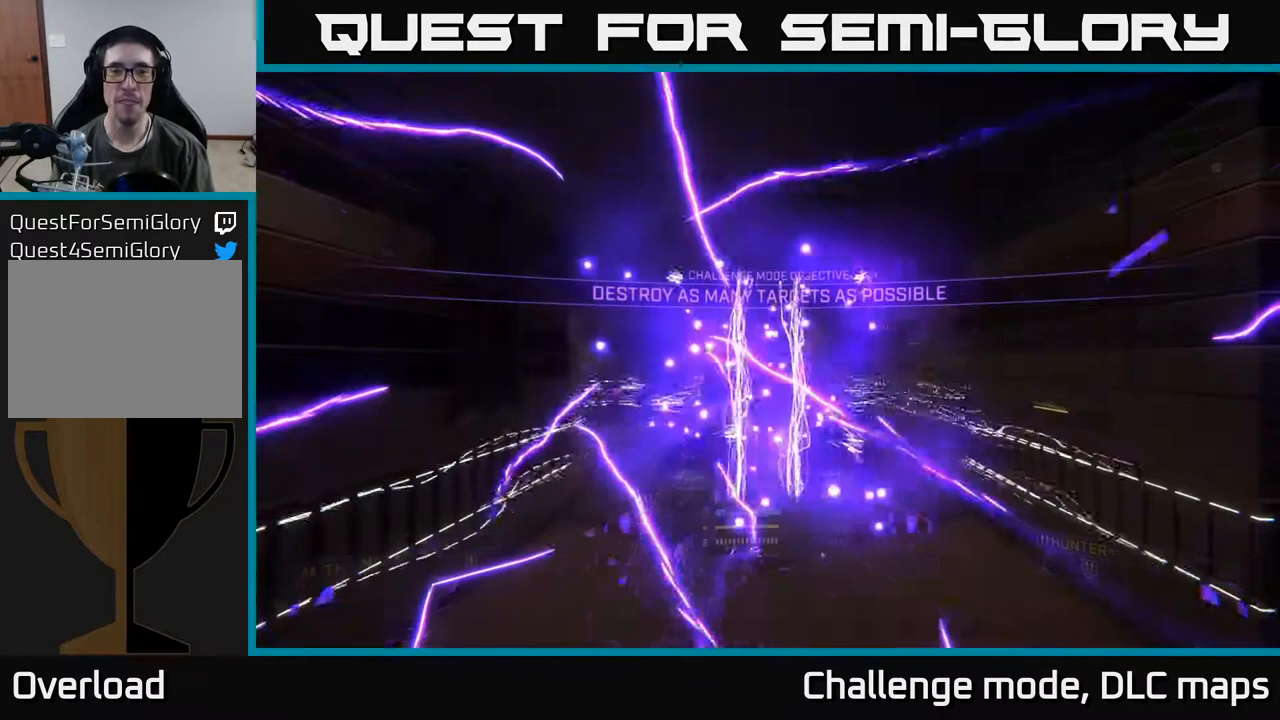
{"dt_ms": 500, "buttons": [], "left_stick": "right", "right_stick": "center", "events": [[33, "left_stick", "up-right"], [133, "right_stick", "left"], [150, "left_stick", "right"], [383, "right_stick", "center"]]}
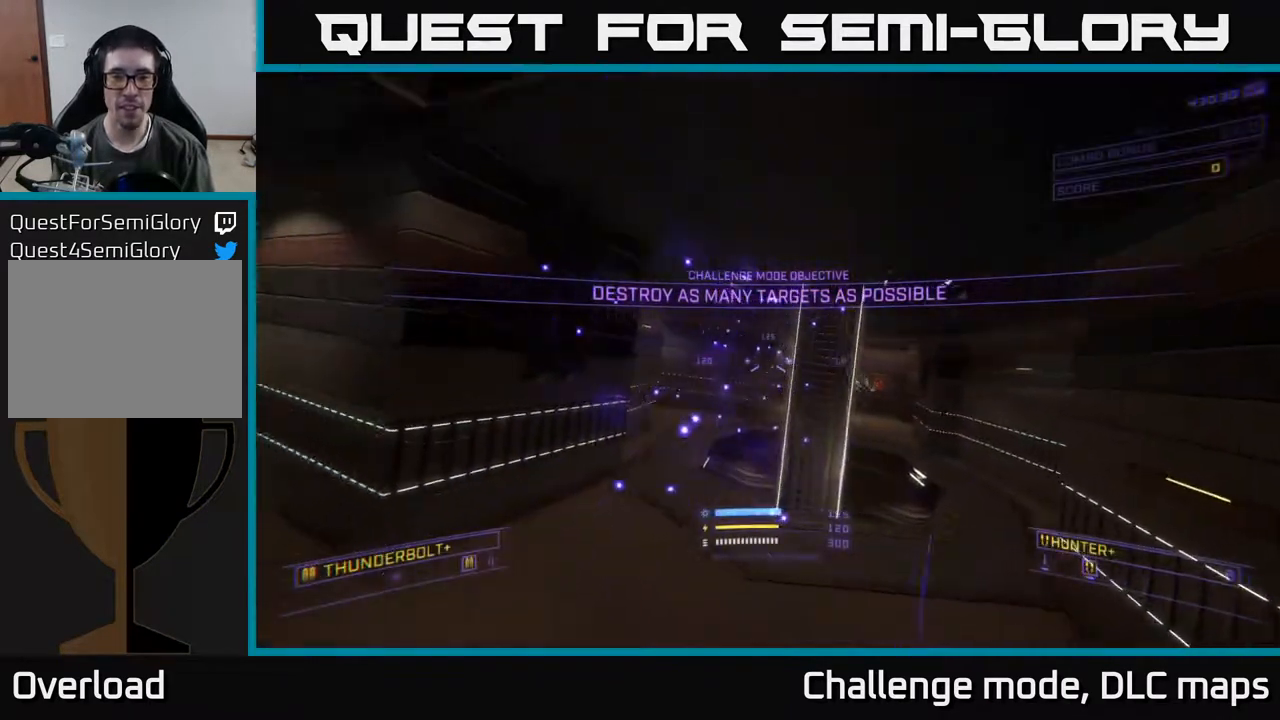
{"dt_ms": 500, "buttons": [], "left_stick": "up", "right_stick": "down-left", "events": [[133, "left_stick", "center"], [433, "left_stick", "up"], [483, "right_stick", "down-left"]]}
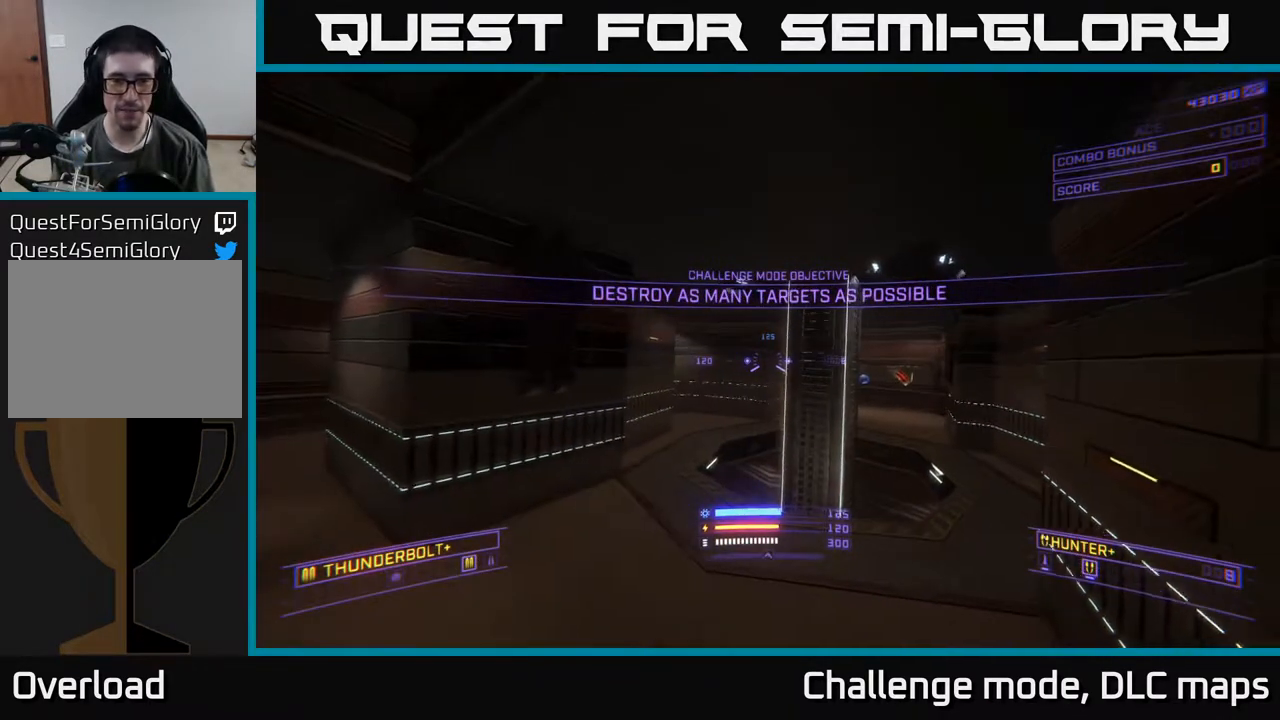
{"dt_ms": 500, "buttons": [], "left_stick": "center", "right_stick": "center", "events": [[33, "right_stick", "left"], [67, "left_stick", "right"], [150, "left_stick", "center"], [300, "right_stick", "center"]]}
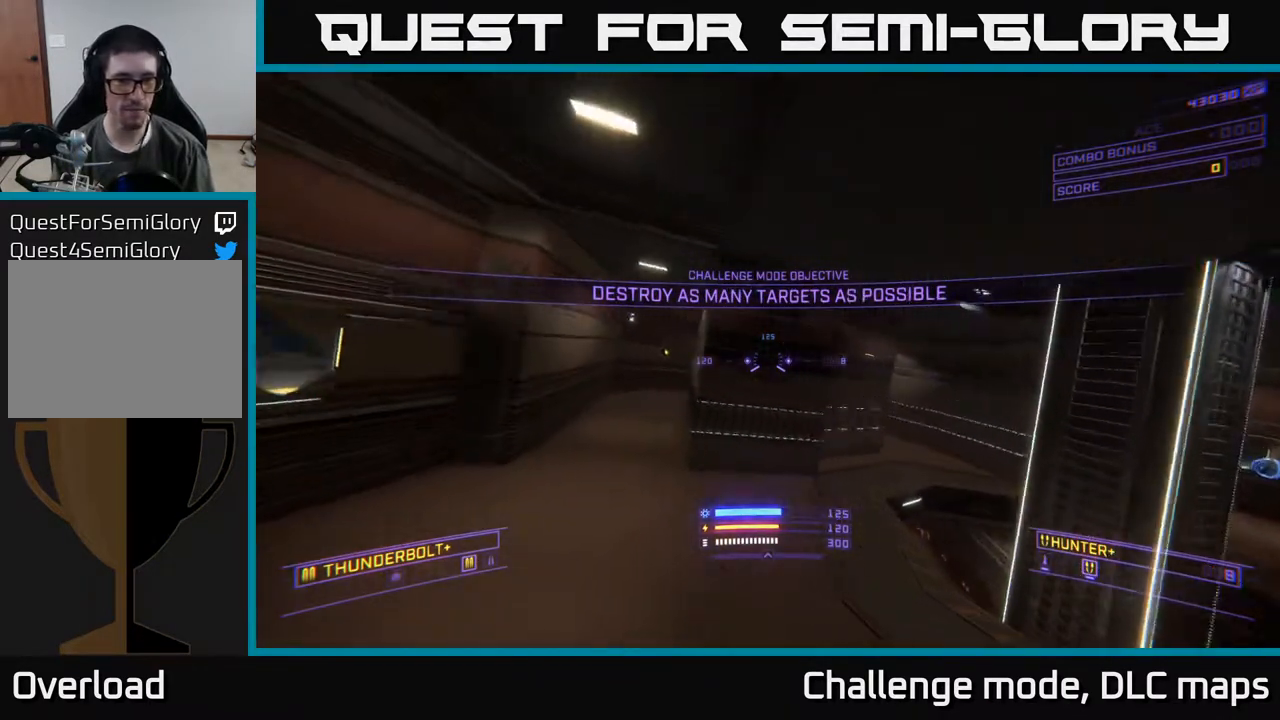
{"dt_ms": 500, "buttons": [], "left_stick": "up-right", "right_stick": "center", "events": [[33, "right_stick", "right"], [167, "left_stick", "left"], [300, "left_stick", "up-left"], [450, "left_stick", "up-right"], [467, "right_stick", "center"]]}
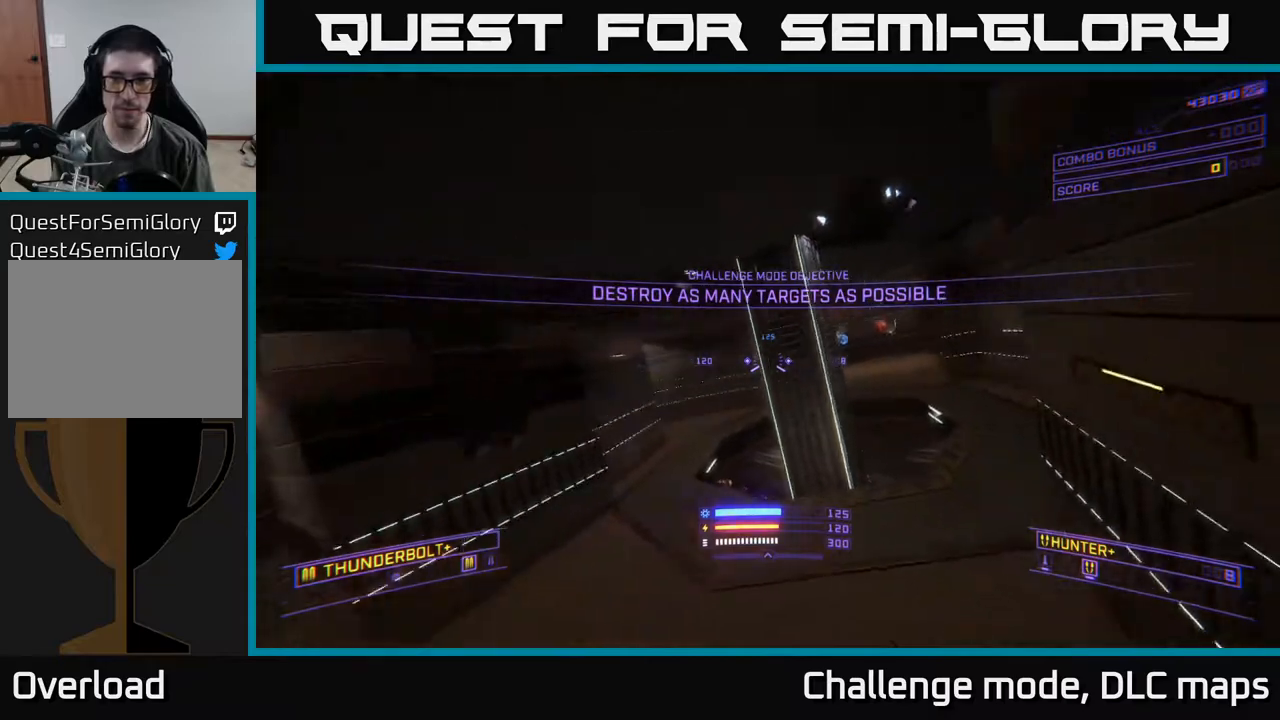
{"dt_ms": 500, "buttons": ["Y"], "left_stick": "center", "right_stick": "center", "events": [[117, "left_stick", "center"], [500, "Y", "down"]]}
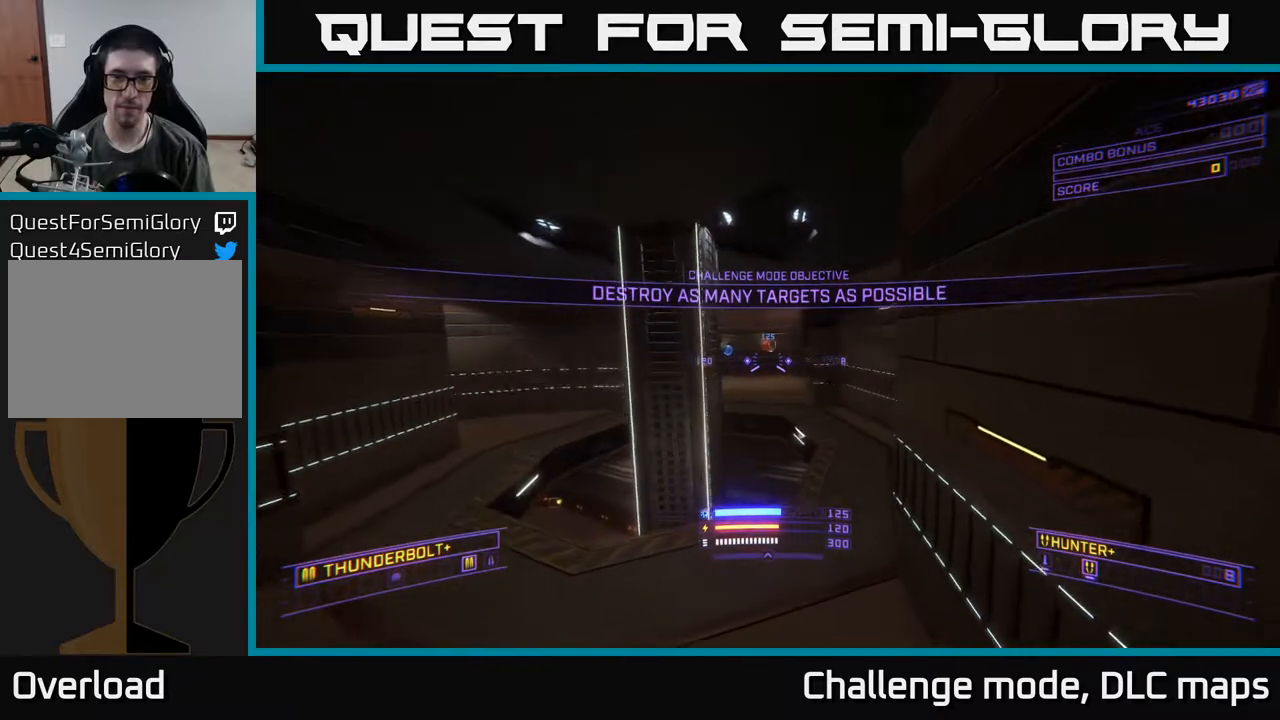
{"dt_ms": 500, "buttons": [], "left_stick": "up-right", "right_stick": "center", "events": [[67, "Y", "up"], [167, "left_stick", "up"], [417, "left_stick", "up-right"]]}
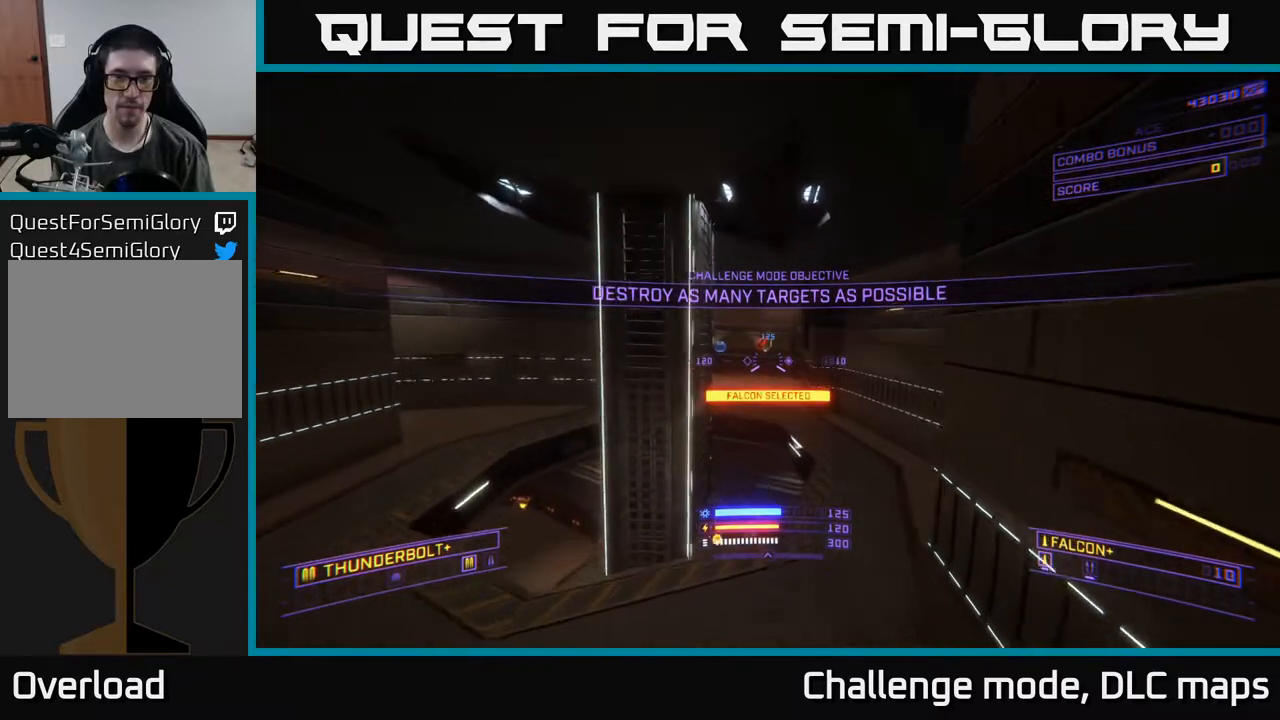
{"dt_ms": 500, "buttons": ["L1"], "left_stick": "up", "right_stick": "center", "events": [[100, "left_stick", "up"], [233, "L1", "down"], [283, "right_stick", "up-left"], [400, "right_stick", "center"]]}
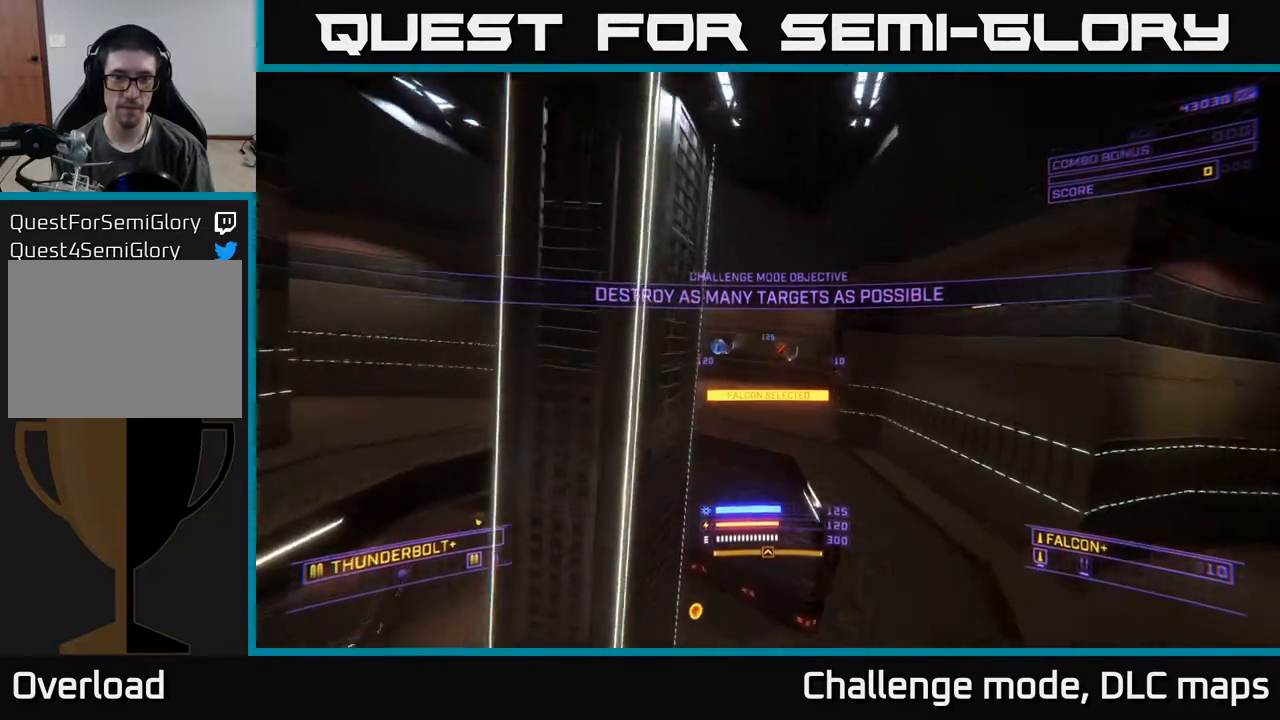
{"dt_ms": 500, "buttons": ["L1"], "left_stick": "up-left", "right_stick": "center", "events": [[83, "left_stick", "up-left"]]}
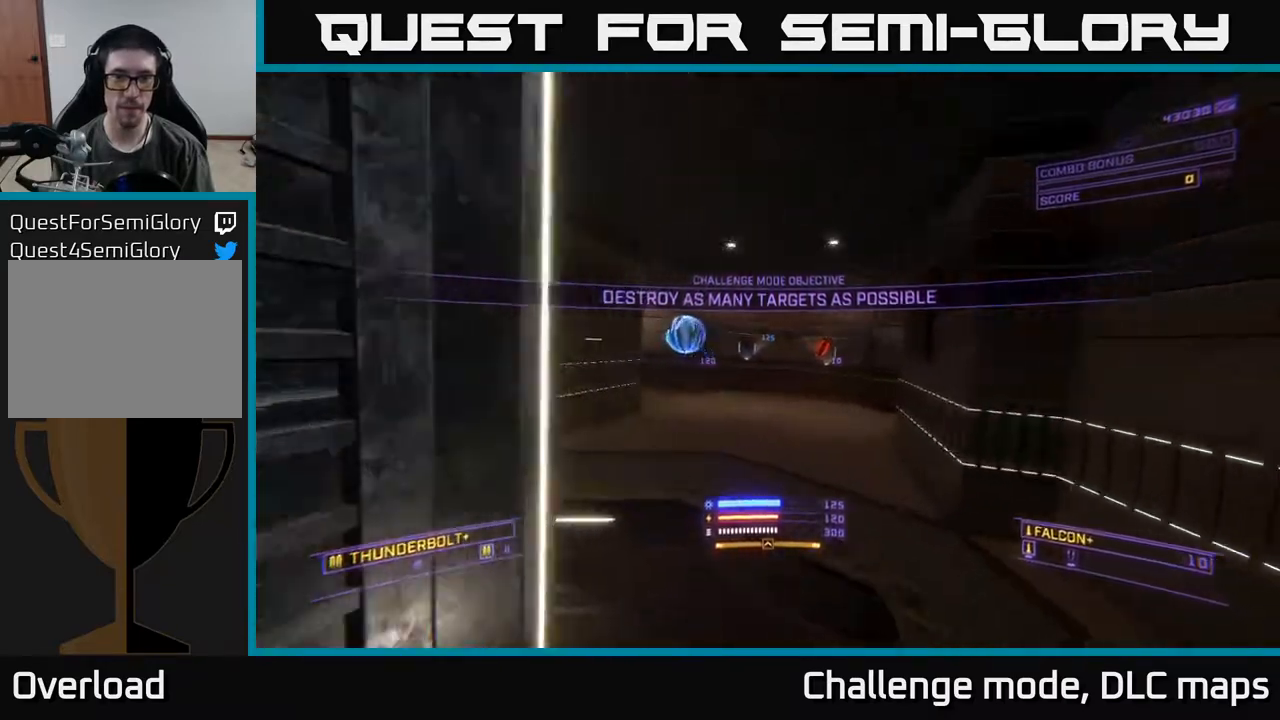
{"dt_ms": 500, "buttons": [], "left_stick": "right", "right_stick": "center", "events": [[50, "right_stick", "right"], [67, "A", "down"], [200, "A", "up"], [200, "L1", "up"], [300, "left_stick", "right"], [333, "right_stick", "center"], [383, "X", "down"], [483, "X", "up"]]}
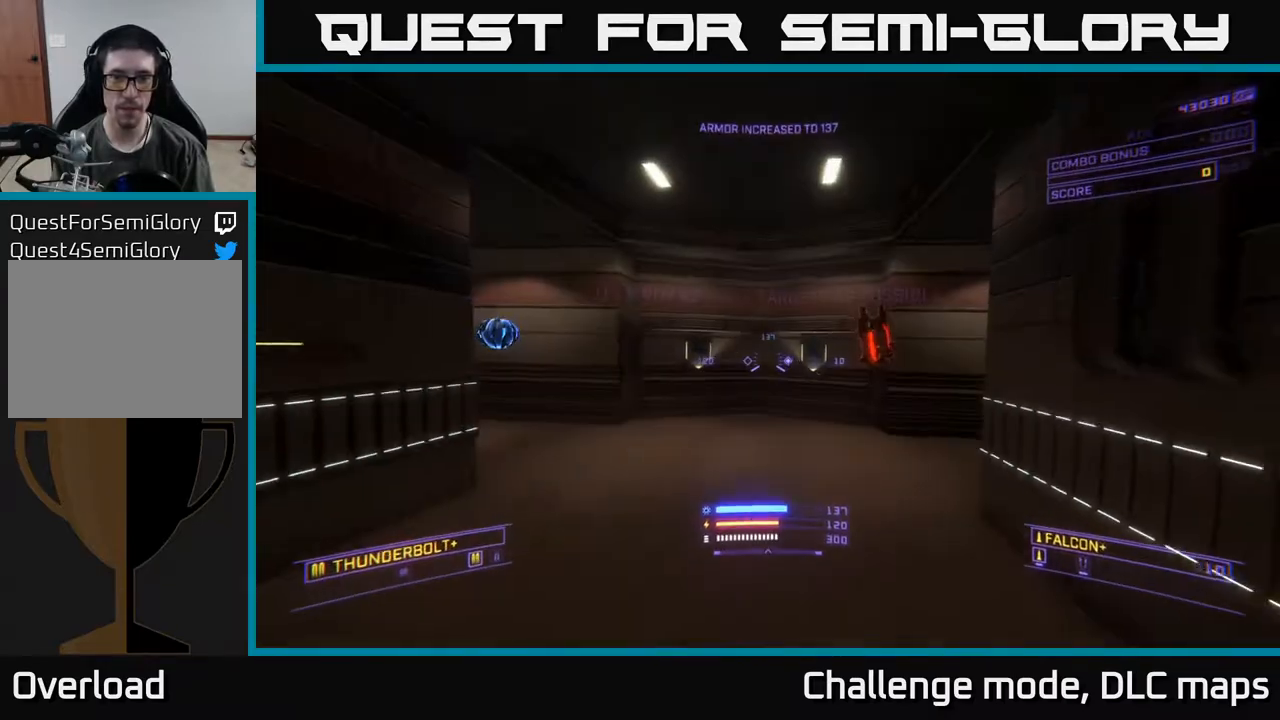
{"dt_ms": 500, "buttons": ["L1"], "left_stick": "up", "right_stick": "left", "events": [[83, "right_stick", "left"], [183, "left_stick", "up-right"], [217, "A", "down"], [383, "left_stick", "up"], [417, "A", "up"], [433, "L1", "down"]]}
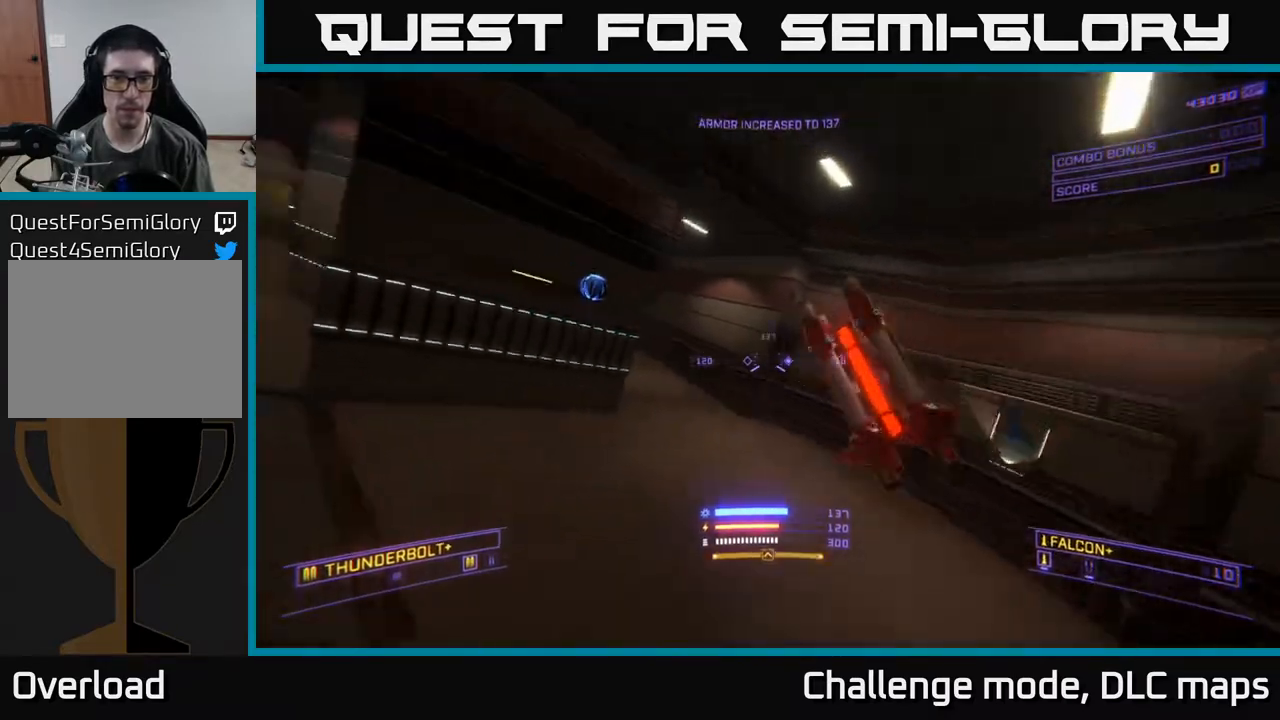
{"dt_ms": 500, "buttons": ["L1"], "left_stick": "up", "right_stick": "center", "events": [[33, "left_stick", "up-left"], [167, "X", "down"], [217, "X", "up"], [250, "right_stick", "center"], [283, "left_stick", "up"], [317, "right_stick", "right"], [483, "right_stick", "center"]]}
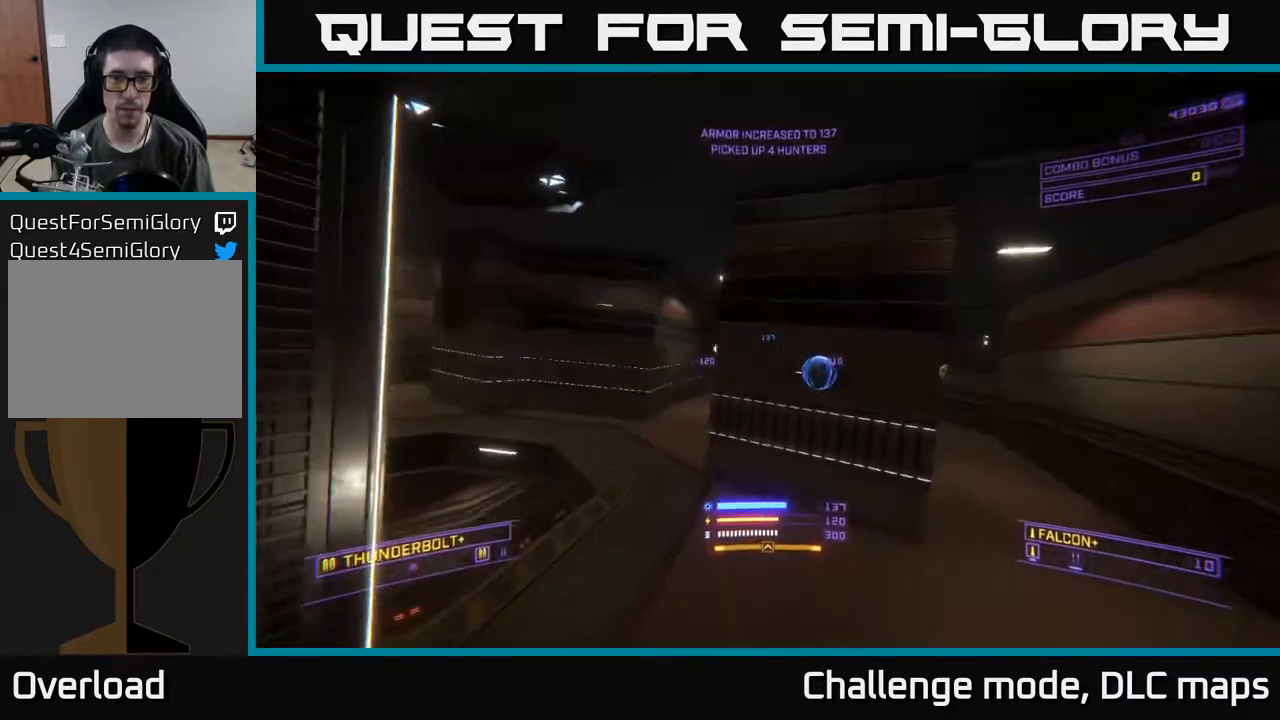
{"dt_ms": 500, "buttons": [], "left_stick": "up-left", "right_stick": "right", "events": [[67, "right_stick", "left"], [233, "L1", "up"], [300, "left_stick", "center"], [350, "left_stick", "left"], [383, "right_stick", "center"], [433, "right_stick", "right"], [467, "left_stick", "up-left"]]}
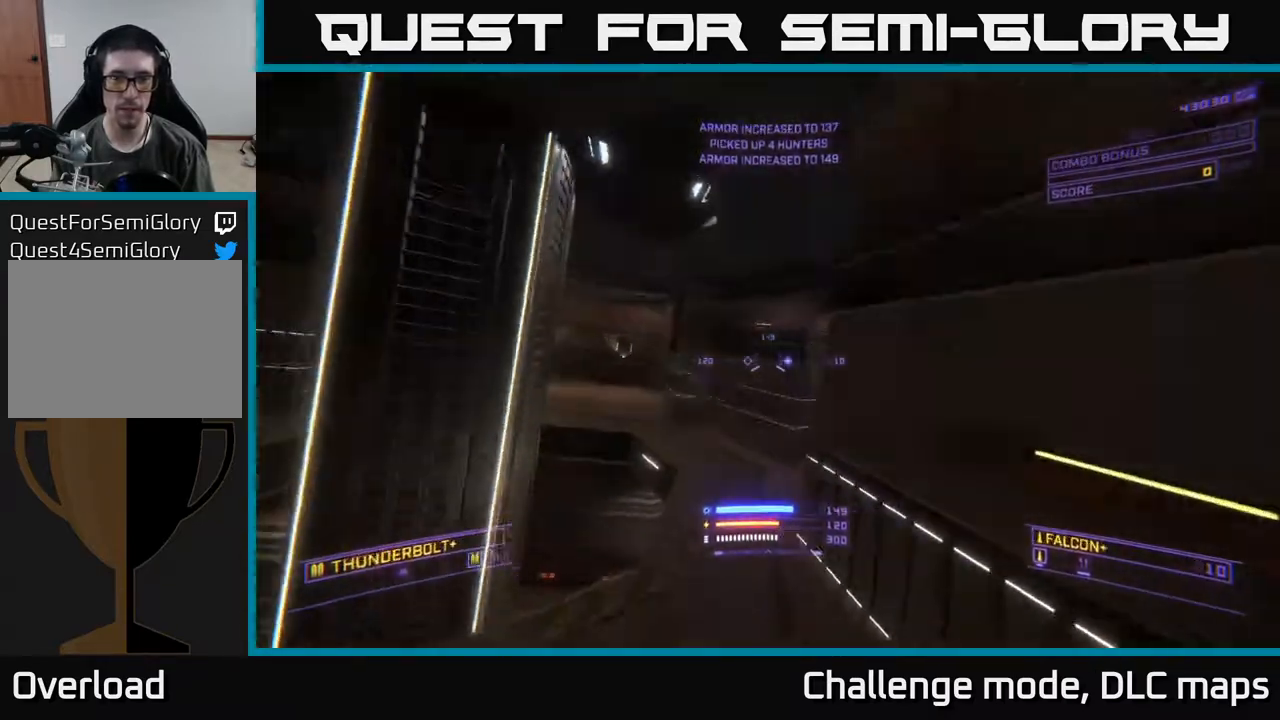
{"dt_ms": 500, "buttons": ["L1"], "left_stick": "up", "right_stick": "right", "events": [[133, "L1", "down"], [183, "right_stick", "center"], [233, "X", "down"], [283, "right_stick", "right"], [400, "X", "up"], [467, "left_stick", "up"]]}